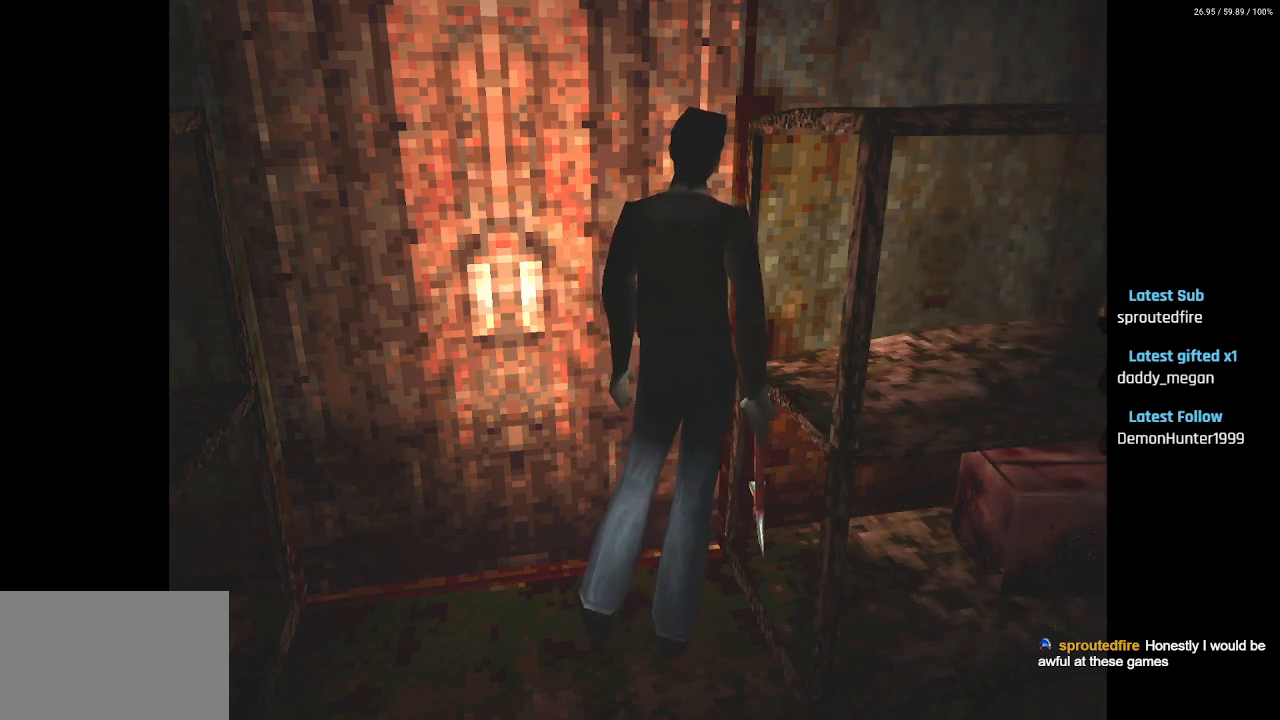
Gameplay with a controller (PlayStation layout); each line is a JSON object with the inputs held at the frame after it. "events" lists button and stick changes between this image and that frame as [ms after this image, input, new state], when the widget could be followed in between.
{"buttons": ["DPAD_UP"], "left_stick": "center", "right_stick": "center", "events": [[133, "DPAD_LEFT", "down"], [133, "DPAD_UP", "down"], [300, "DPAD_LEFT", "up"]]}
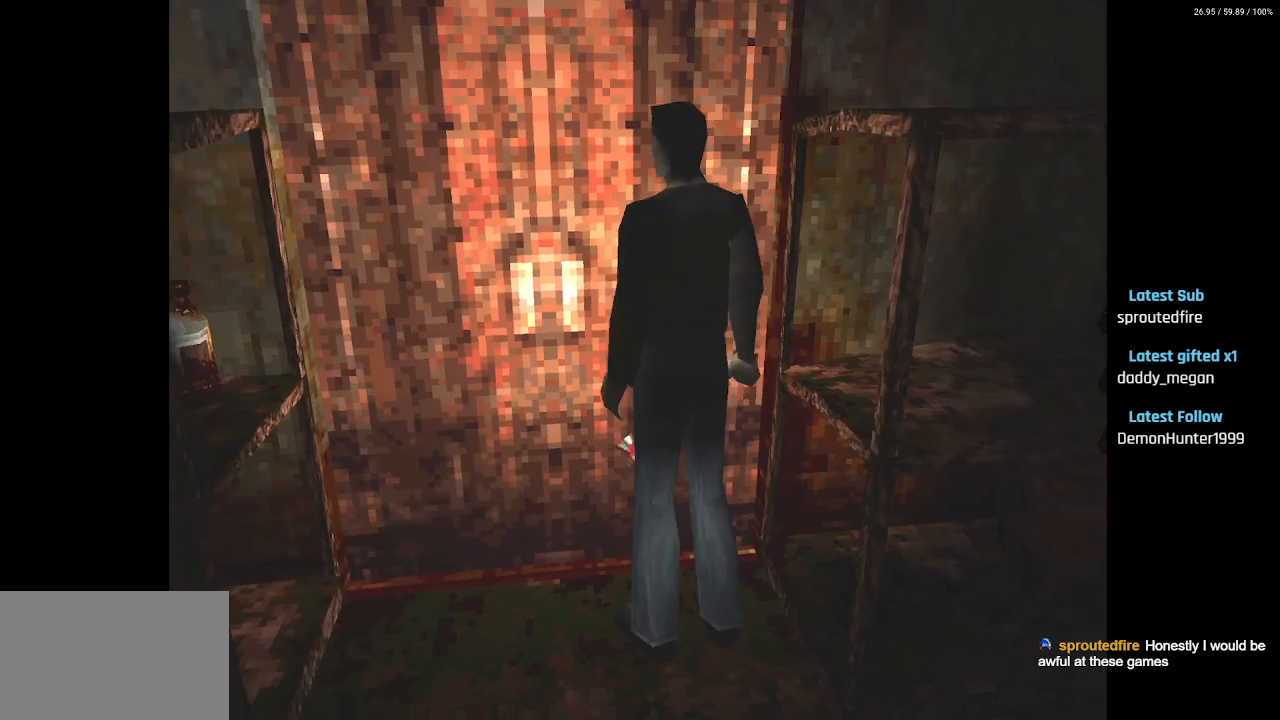
{"buttons": ["DPAD_UP", "DPAD_LEFT"], "left_stick": "center", "right_stick": "center", "events": [[167, "DPAD_RIGHT", "down"], [267, "DPAD_RIGHT", "up"], [400, "DPAD_LEFT", "down"]]}
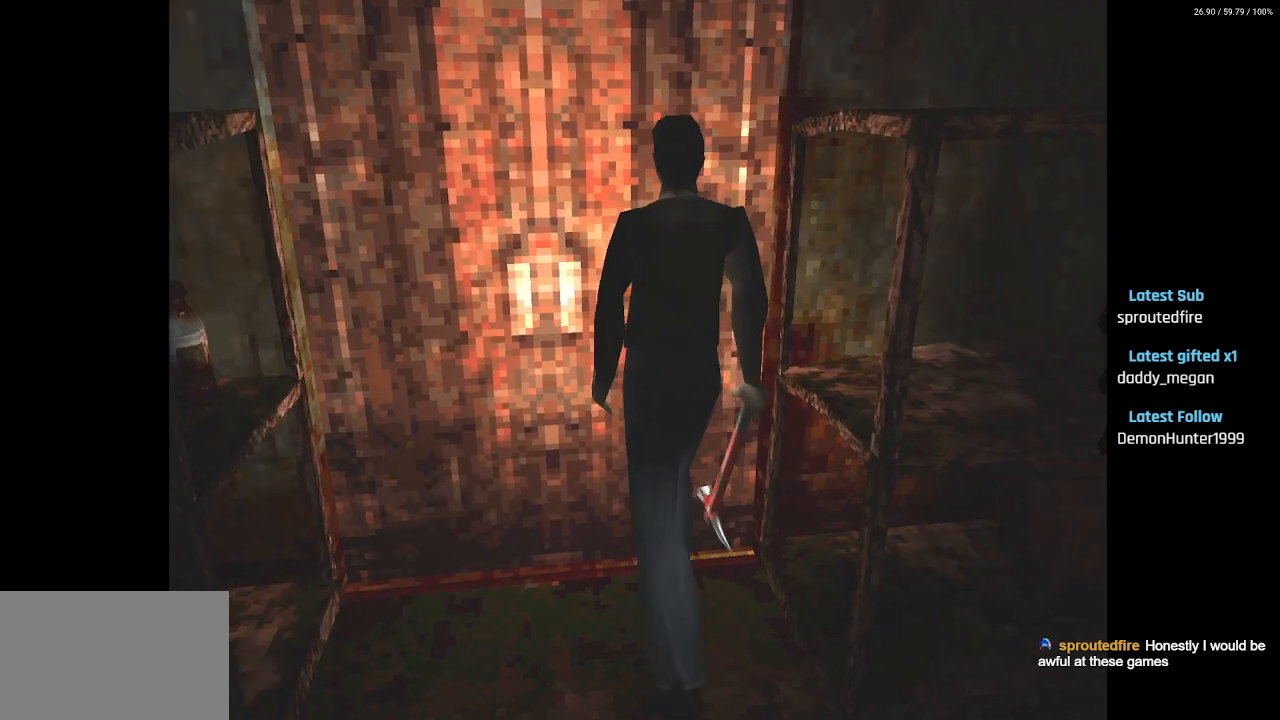
{"buttons": [], "left_stick": "center", "right_stick": "center", "events": [[17, "DPAD_UP", "up"], [33, "DPAD_LEFT", "up"], [83, "CROSS", "down"], [217, "CROSS", "up"]]}
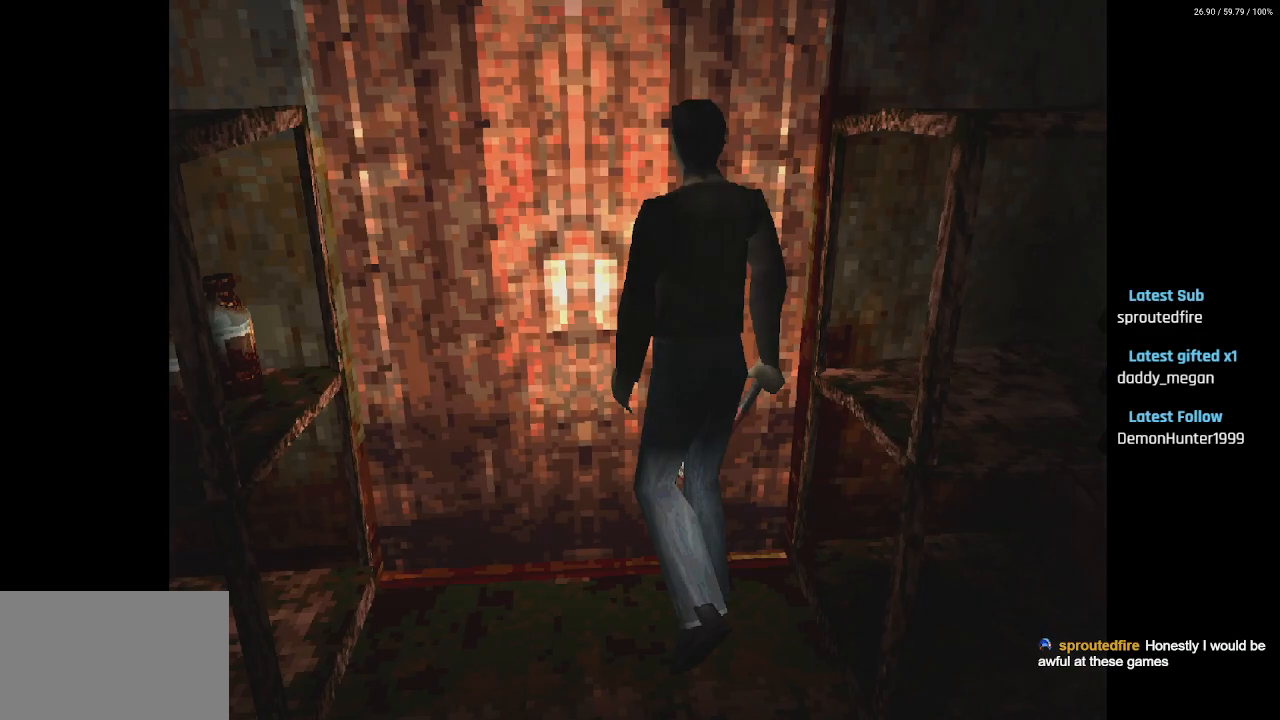
{"buttons": [], "left_stick": "center", "right_stick": "center", "events": []}
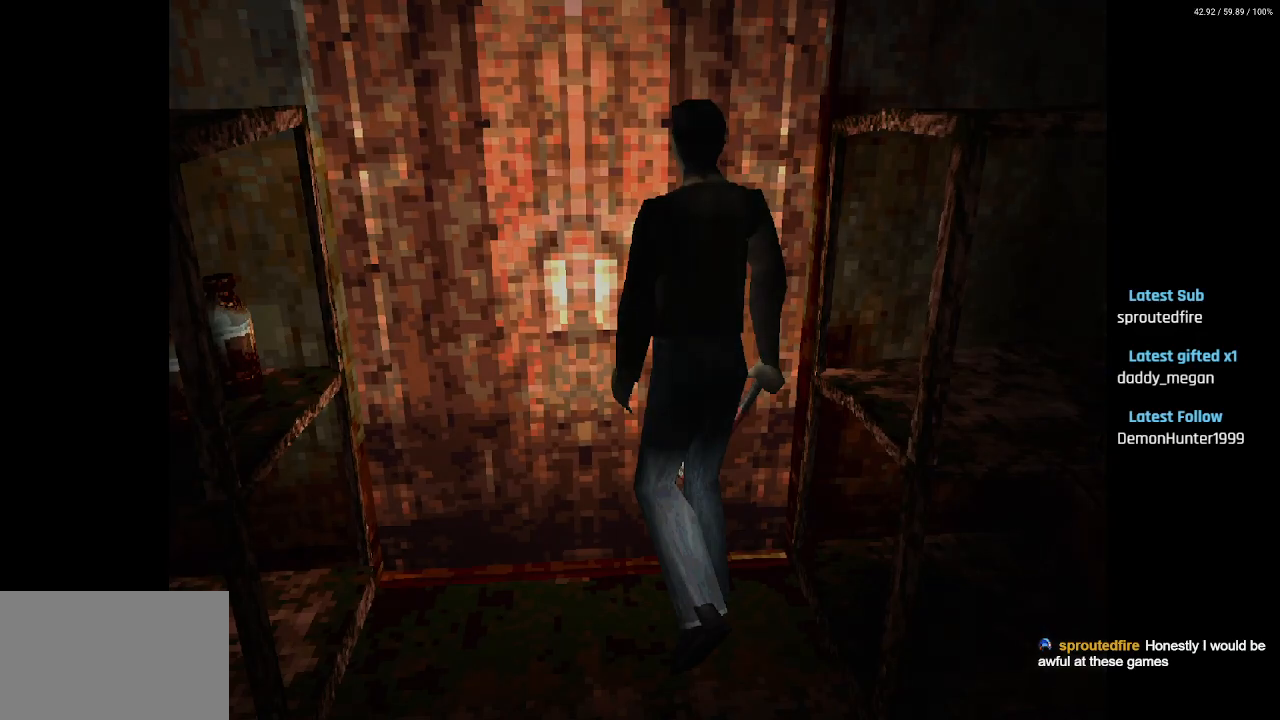
{"buttons": [], "left_stick": "center", "right_stick": "center", "events": []}
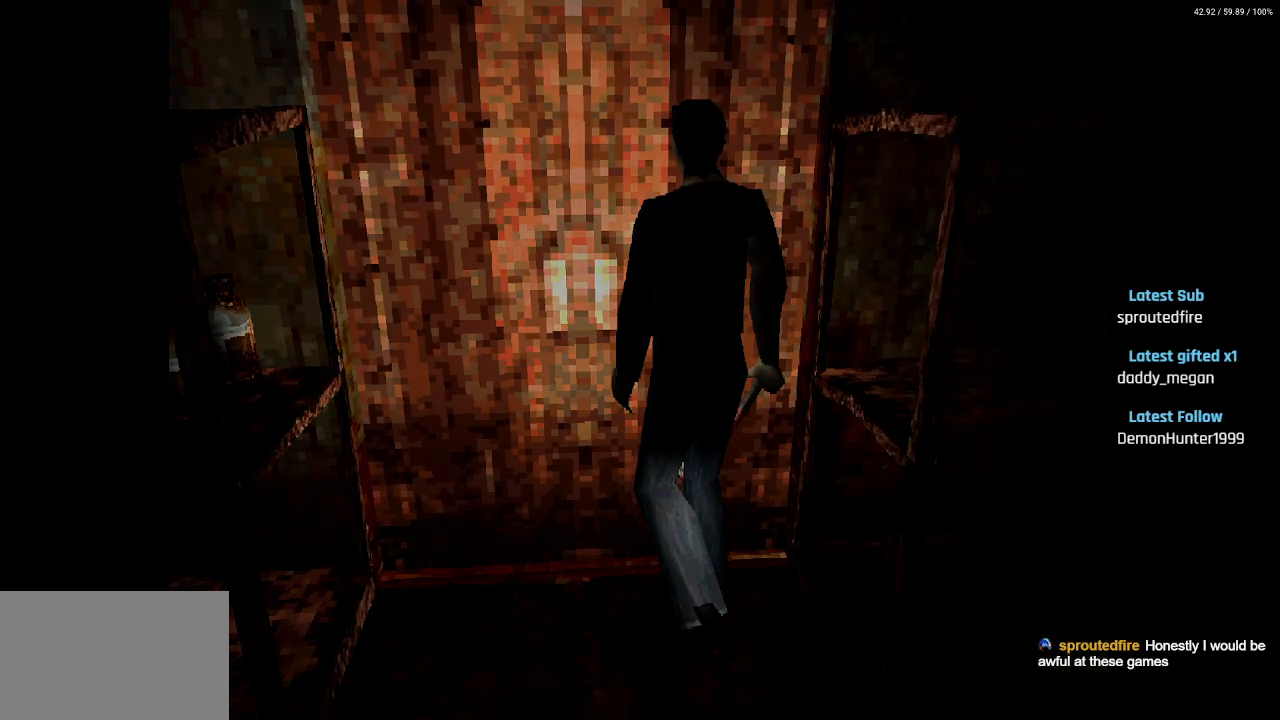
{"buttons": [], "left_stick": "center", "right_stick": "center", "events": []}
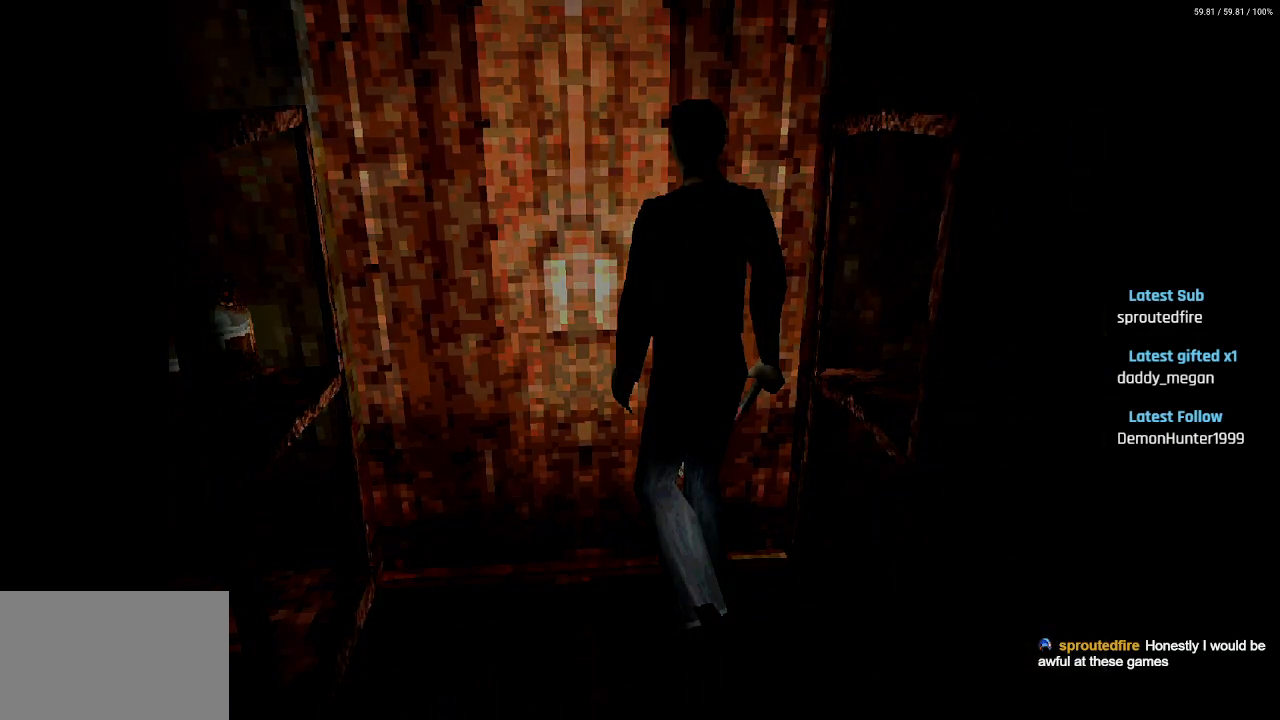
{"buttons": [], "left_stick": "center", "right_stick": "center", "events": []}
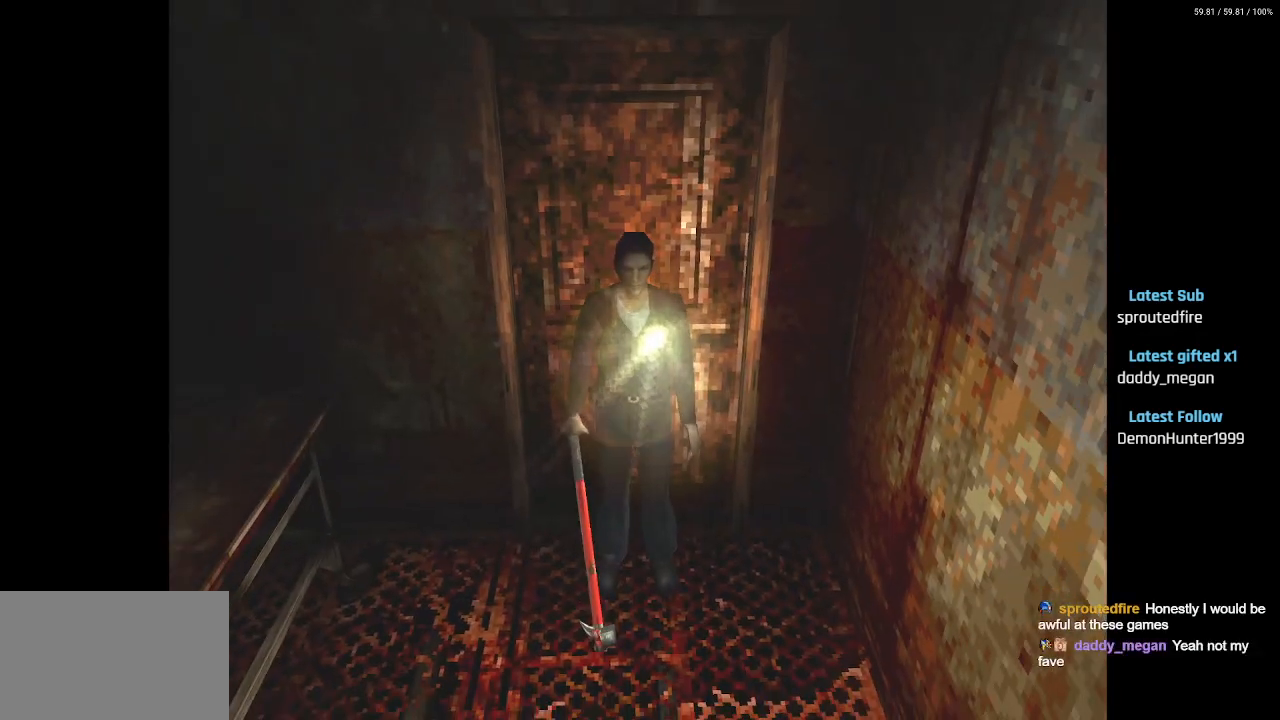
{"buttons": ["DPAD_UP"], "left_stick": "center", "right_stick": "center", "events": [[383, "DPAD_UP", "down"]]}
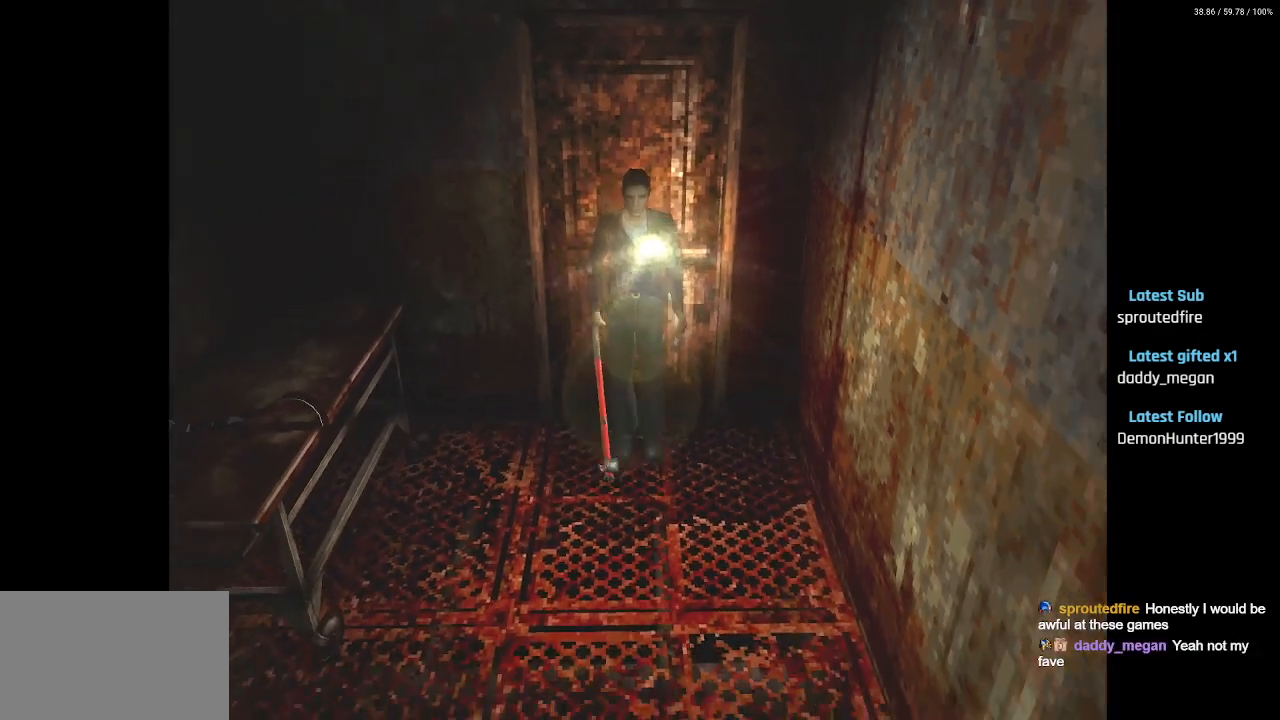
{"buttons": ["DPAD_UP"], "left_stick": "center", "right_stick": "center", "events": [[267, "DPAD_RIGHT", "down"], [467, "DPAD_RIGHT", "up"]]}
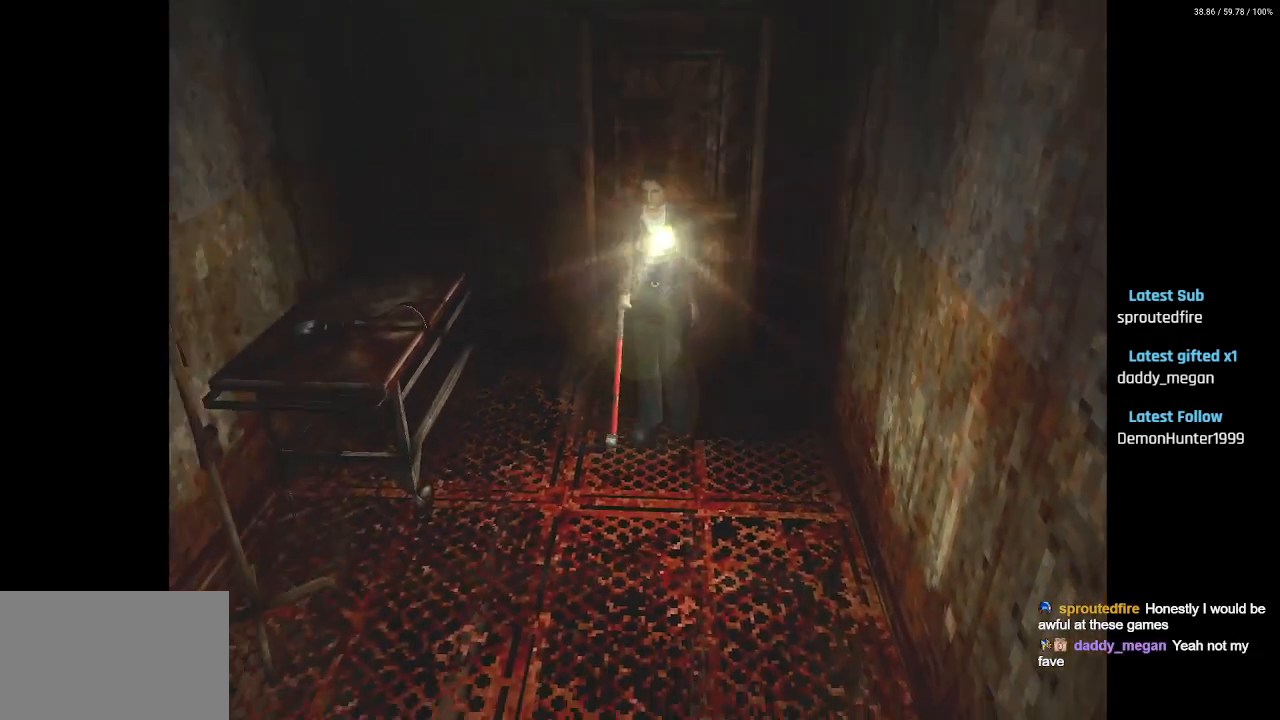
{"buttons": ["DPAD_UP"], "left_stick": "center", "right_stick": "center", "events": []}
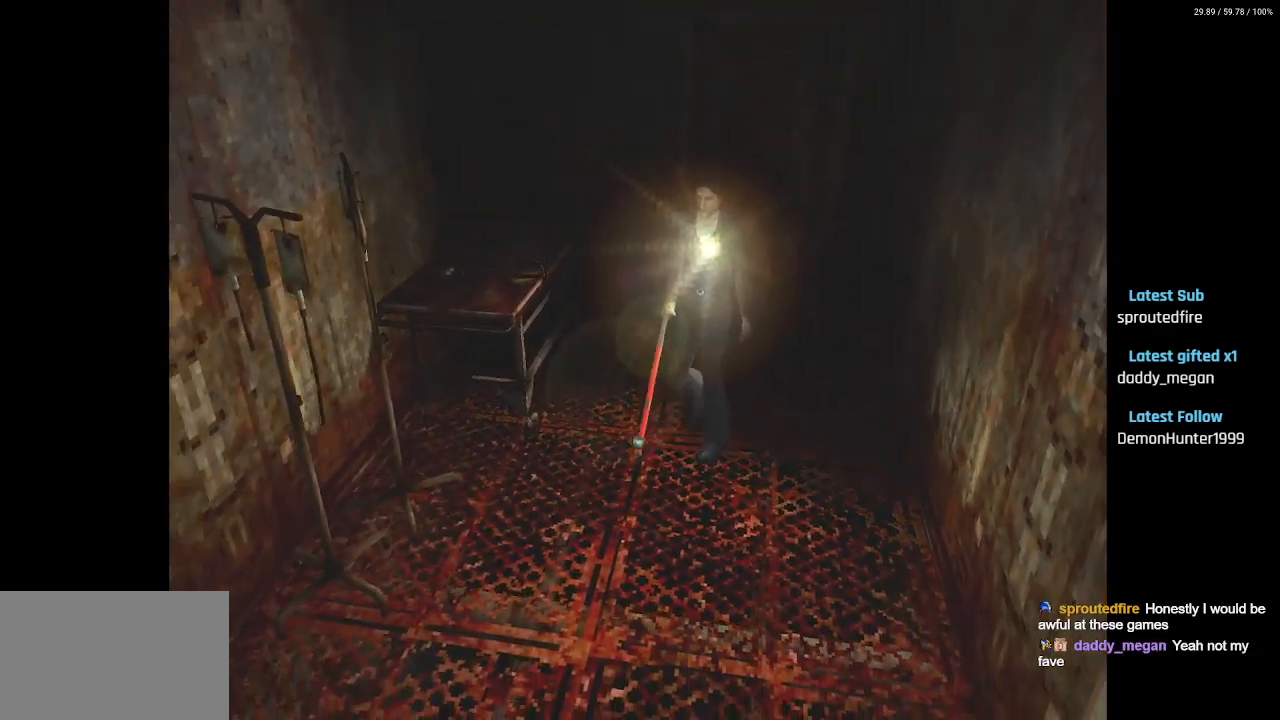
{"buttons": ["L2", "DPAD_UP"], "left_stick": "center", "right_stick": "center", "events": [[167, "L2", "down"]]}
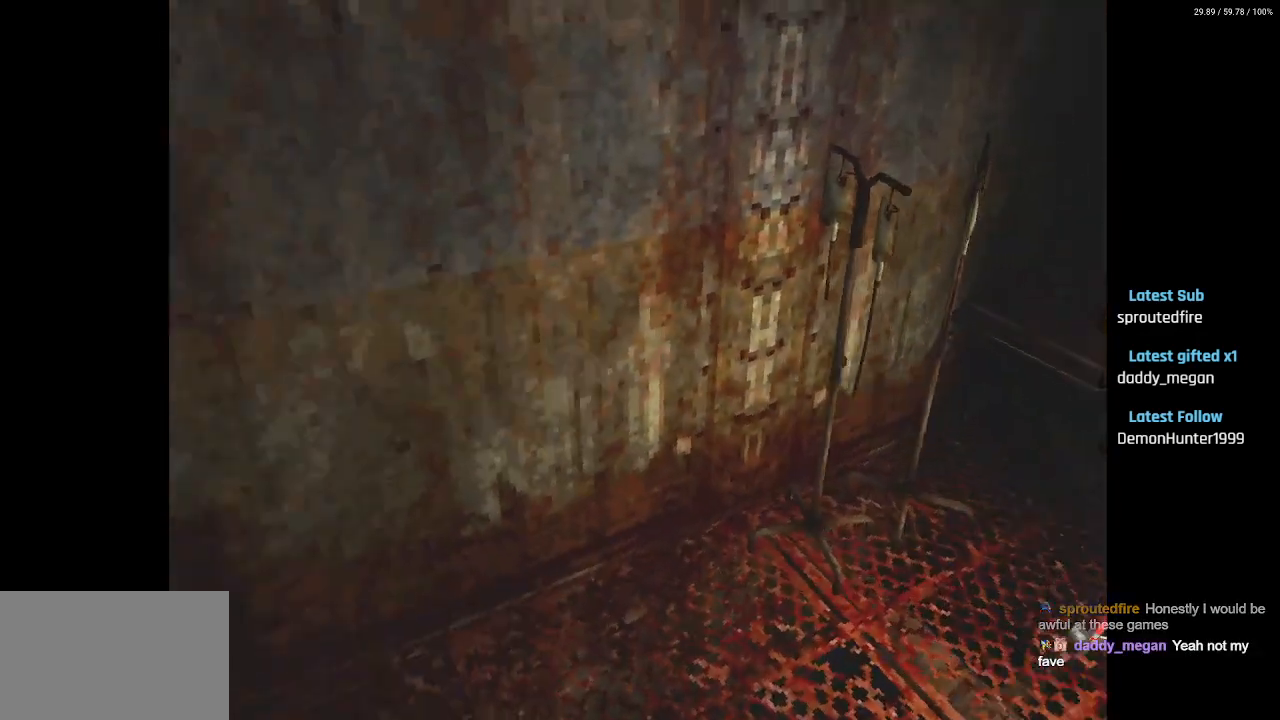
{"buttons": ["L2", "DPAD_UP"], "left_stick": "center", "right_stick": "center", "events": [[183, "DPAD_LEFT", "down"], [383, "DPAD_LEFT", "up"]]}
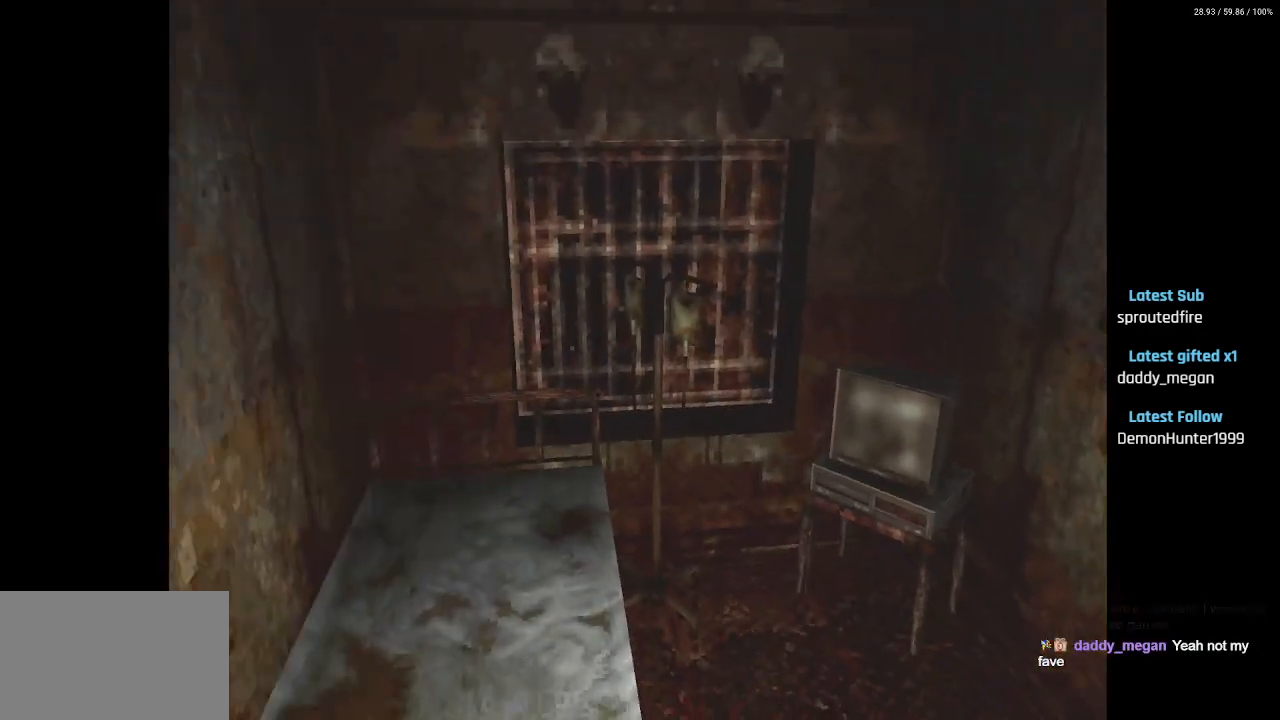
{"buttons": ["DPAD_UP"], "left_stick": "center", "right_stick": "center", "events": [[400, "L2", "up"]]}
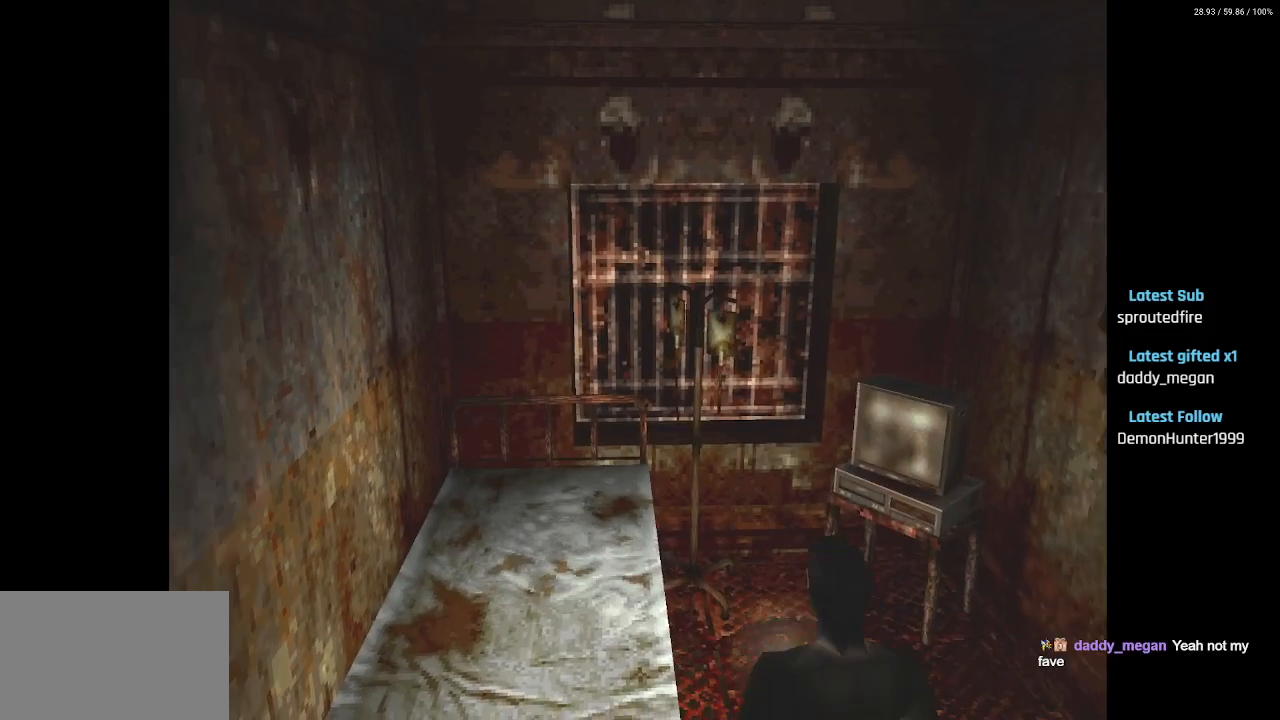
{"buttons": ["DPAD_UP", "DPAD_RIGHT"], "left_stick": "center", "right_stick": "center", "events": [[400, "DPAD_RIGHT", "down"]]}
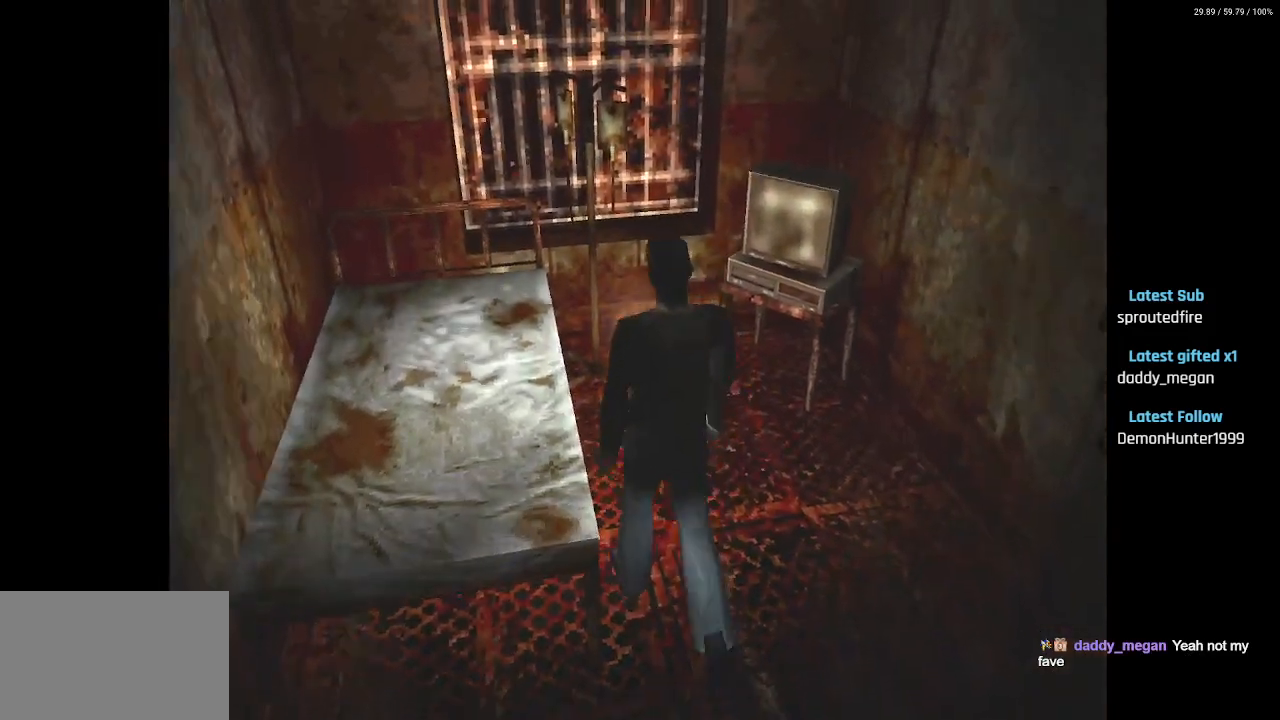
{"buttons": ["DPAD_UP", "DPAD_RIGHT"], "left_stick": "center", "right_stick": "center", "events": []}
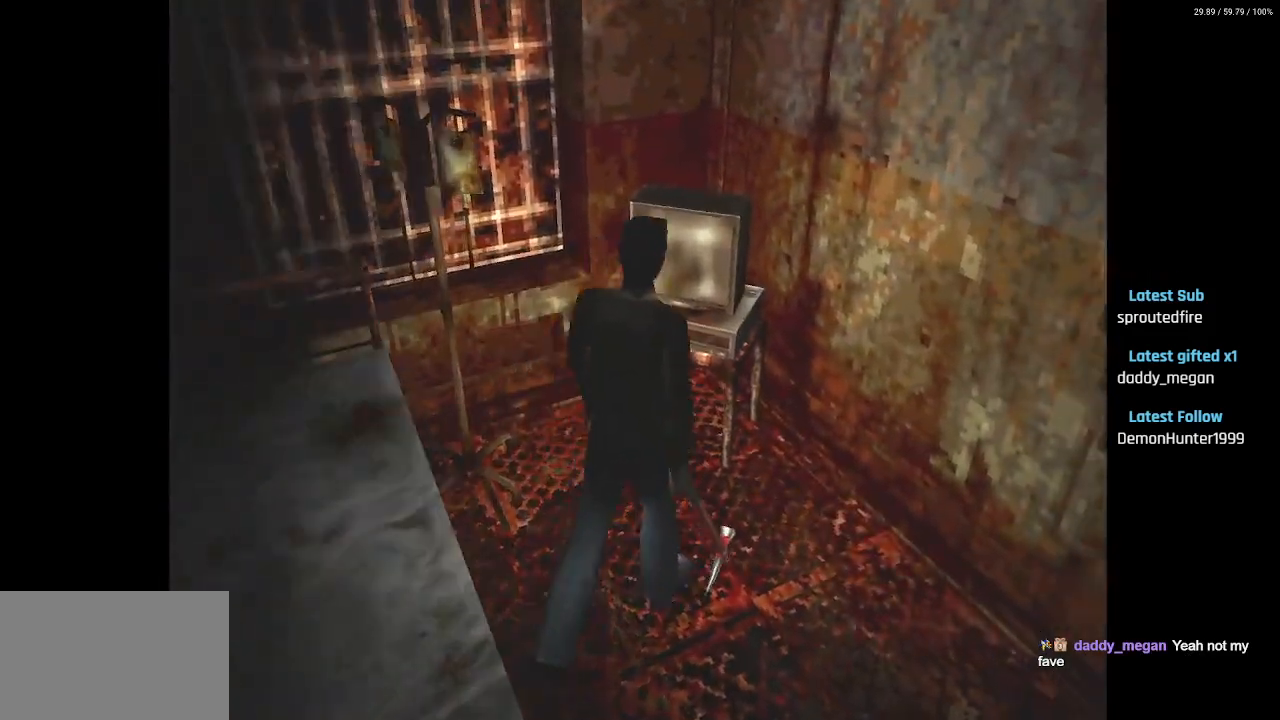
{"buttons": ["CROSS", "DPAD_UP", "DPAD_LEFT"], "left_stick": "center", "right_stick": "center", "events": [[33, "DPAD_RIGHT", "up"], [150, "DPAD_LEFT", "down"], [217, "DPAD_LEFT", "up"], [300, "CROSS", "down"], [383, "CROSS", "up"], [383, "DPAD_LEFT", "down"], [450, "CROSS", "down"]]}
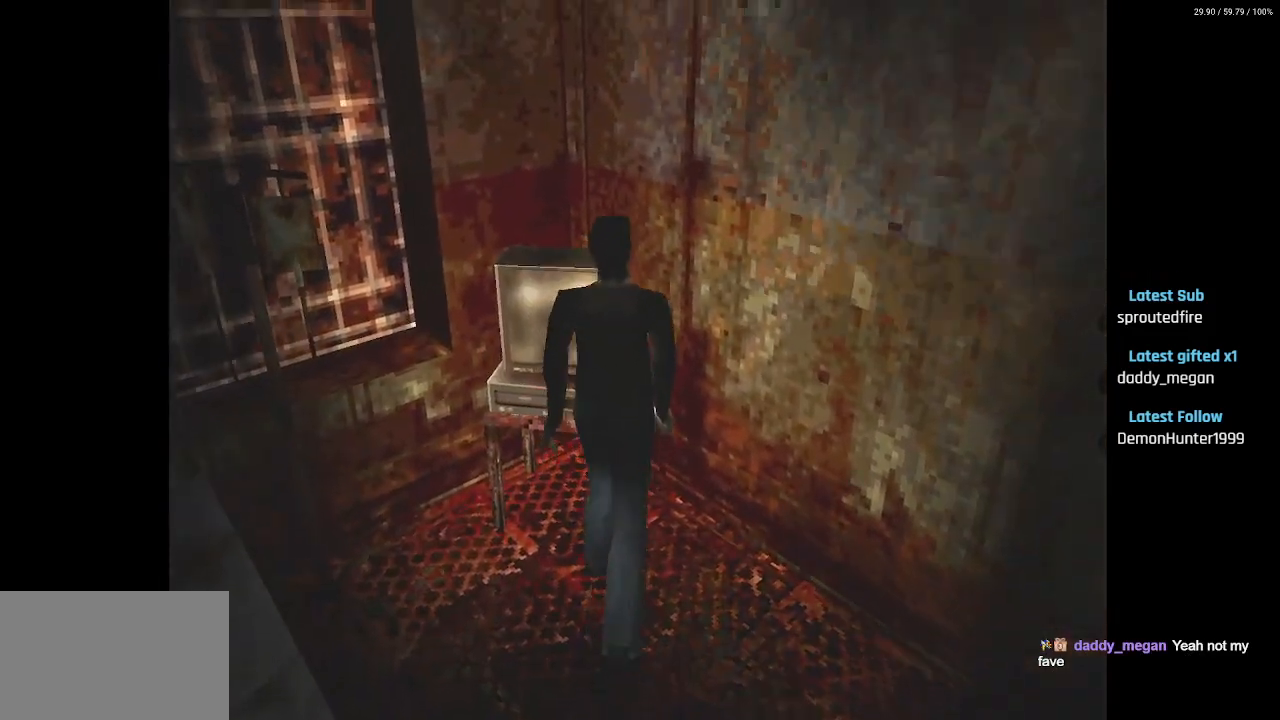
{"buttons": [], "left_stick": "center", "right_stick": "center", "events": [[17, "DPAD_LEFT", "up"], [50, "CROSS", "up"], [100, "DPAD_LEFT", "down"], [117, "CROSS", "down"], [200, "DPAD_LEFT", "up"], [200, "DPAD_UP", "up"], [217, "CROSS", "up"]]}
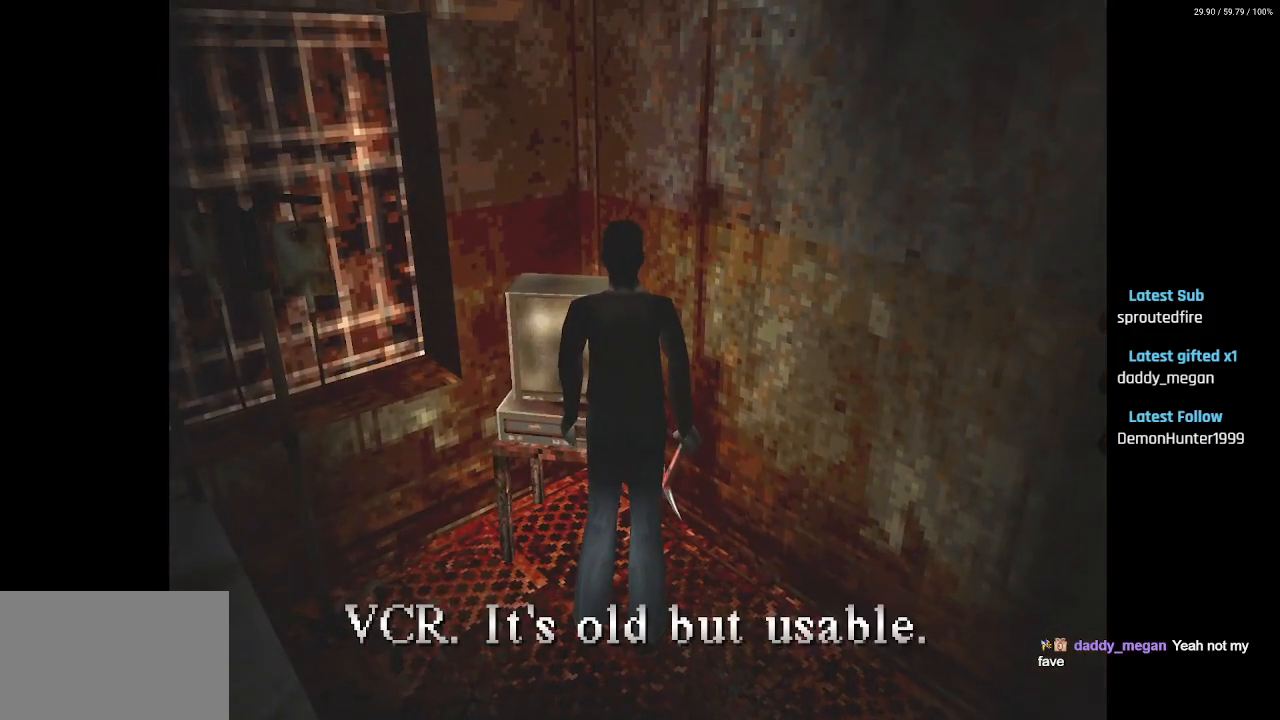
{"buttons": [], "left_stick": "center", "right_stick": "center", "events": [[133, "CROSS", "down"], [267, "CROSS", "up"]]}
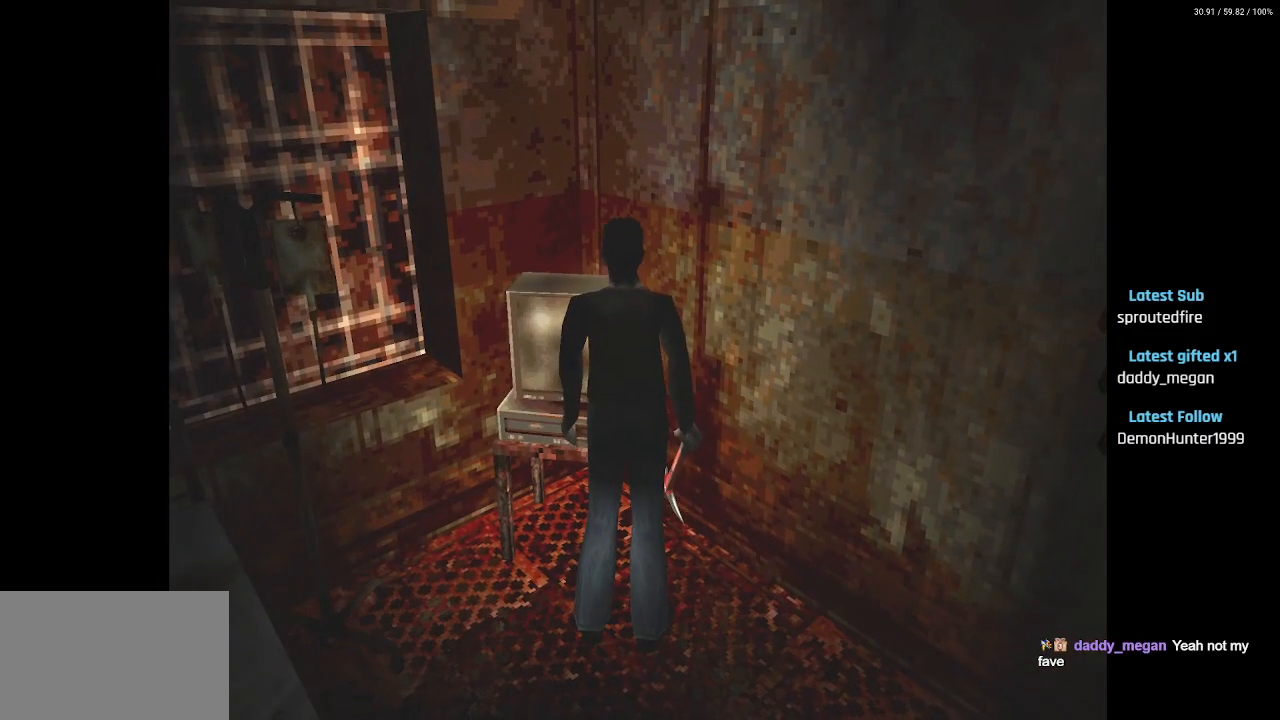
{"buttons": [], "left_stick": "center", "right_stick": "center", "events": []}
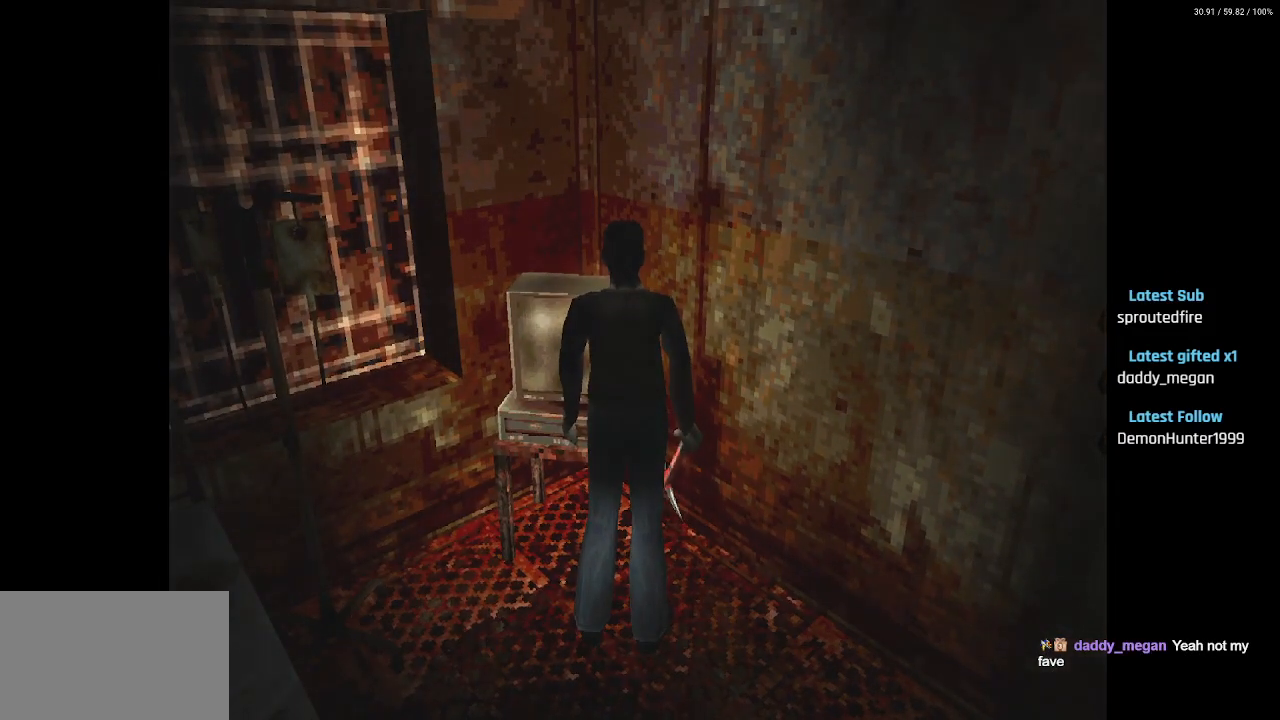
{"buttons": [], "left_stick": "center", "right_stick": "center", "events": []}
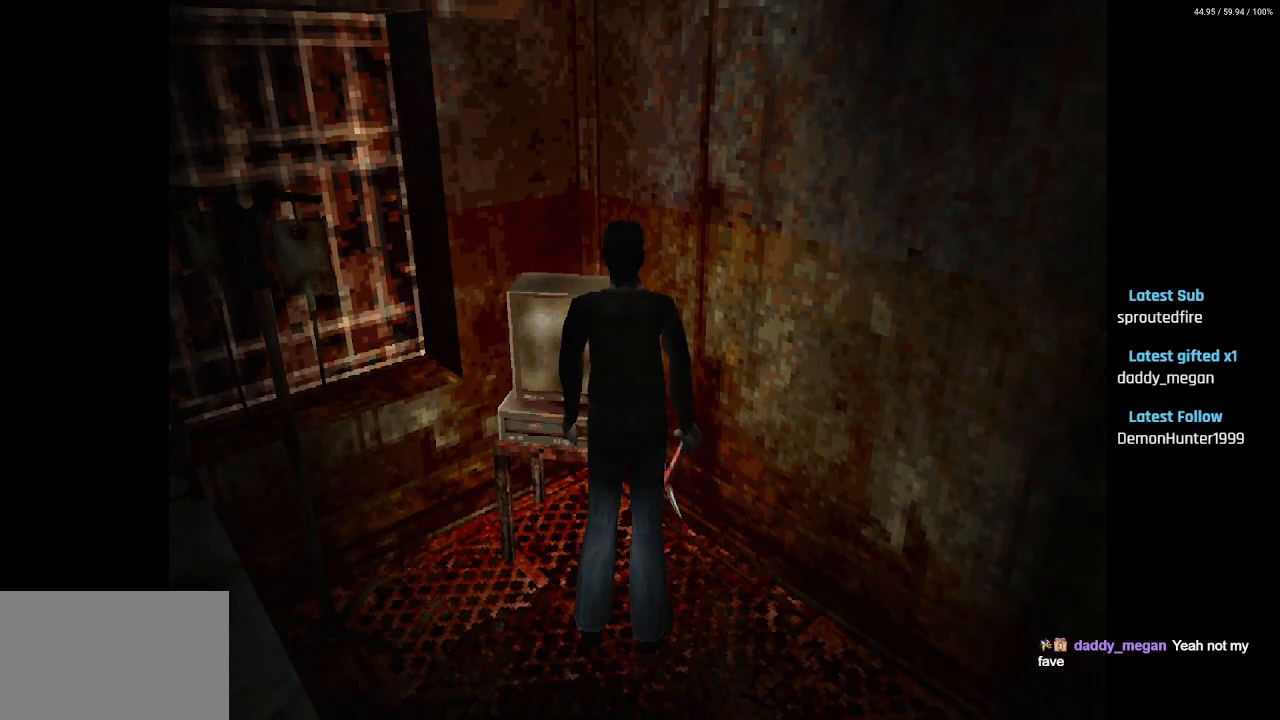
{"buttons": [], "left_stick": "center", "right_stick": "center", "events": []}
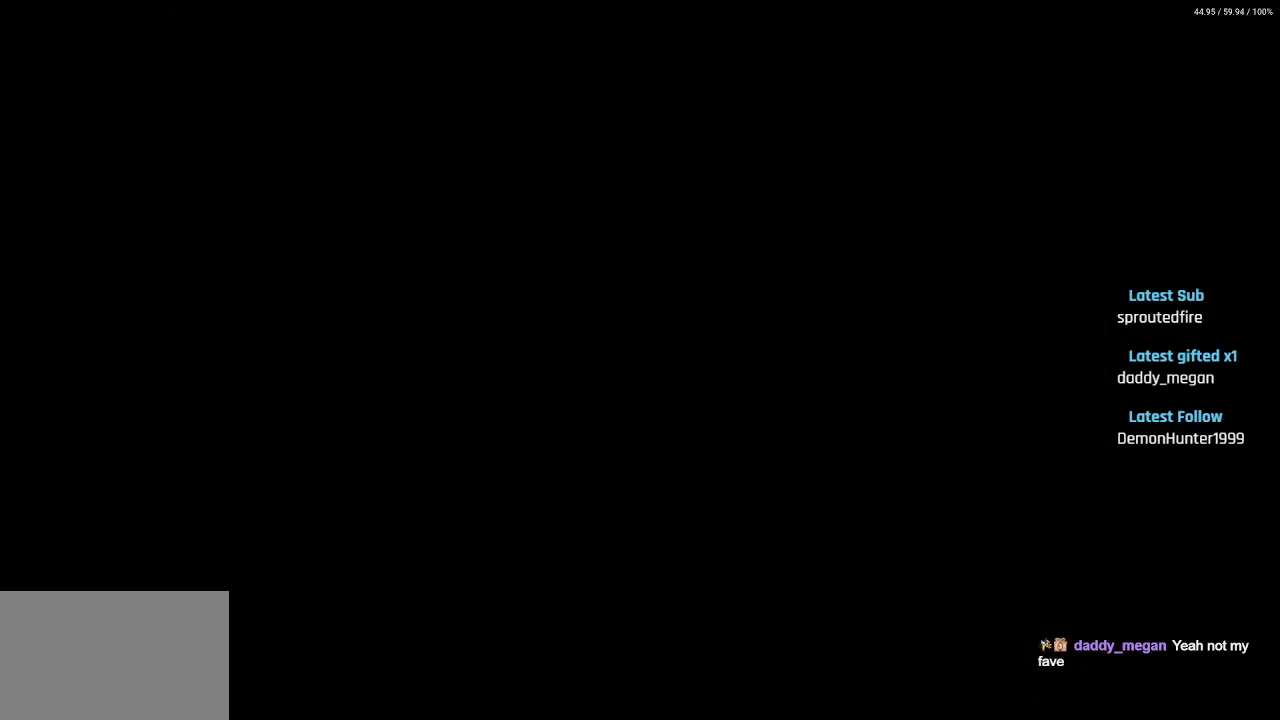
{"buttons": [], "left_stick": "center", "right_stick": "center", "events": []}
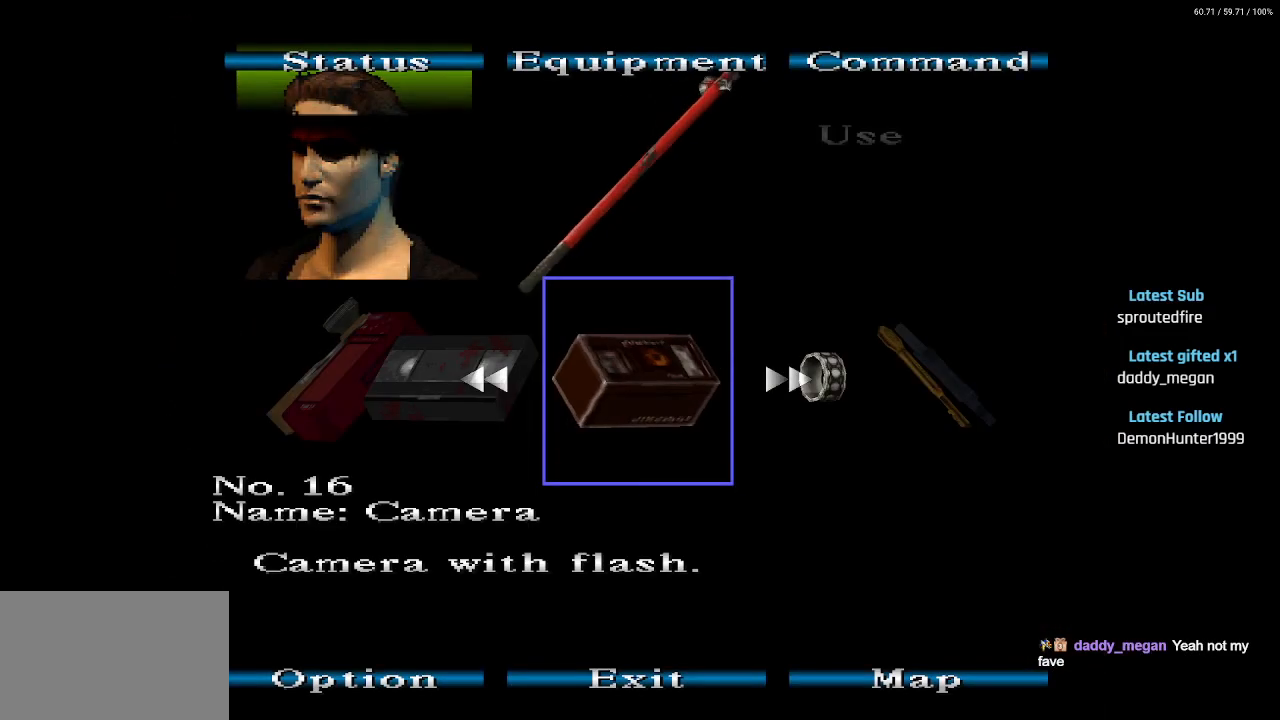
{"buttons": [], "left_stick": "center", "right_stick": "center", "events": [[250, "DPAD_RIGHT", "down"], [350, "DPAD_RIGHT", "up"]]}
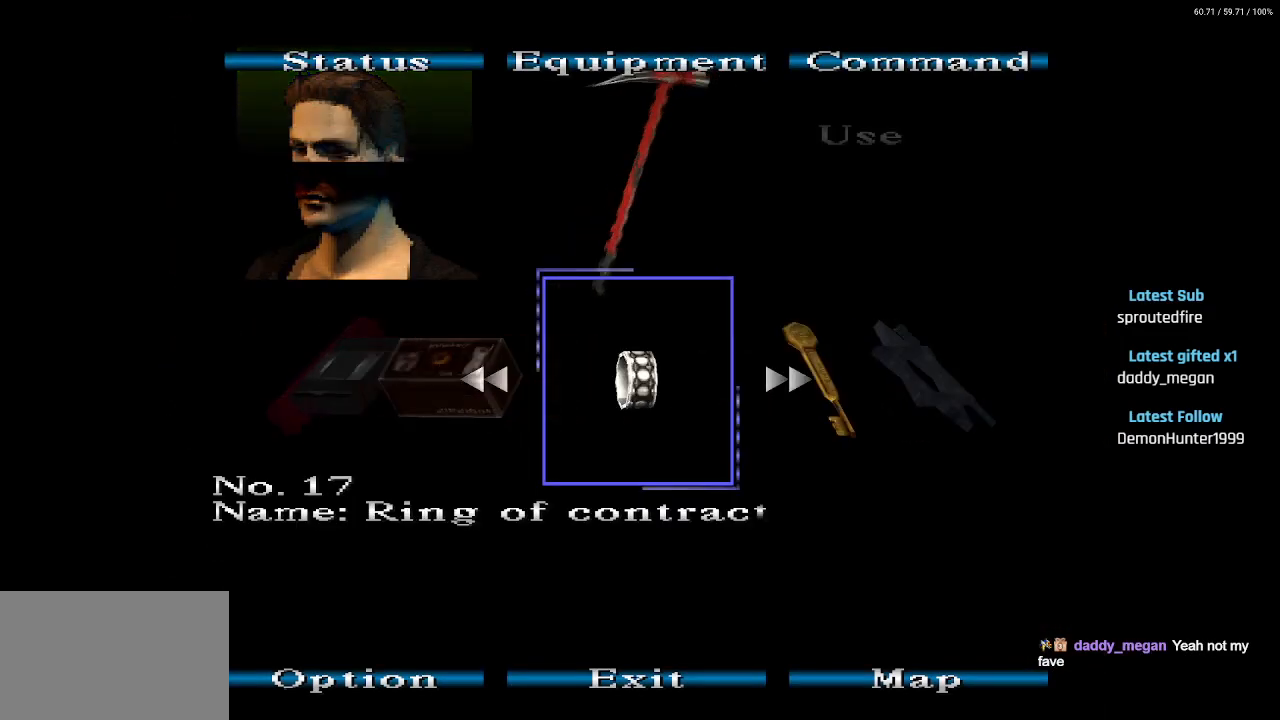
{"buttons": ["CROSS"], "left_stick": "center", "right_stick": "center", "events": [[83, "DPAD_LEFT", "down"], [183, "DPAD_LEFT", "up"], [250, "DPAD_LEFT", "down"], [350, "DPAD_LEFT", "up"], [500, "CROSS", "down"]]}
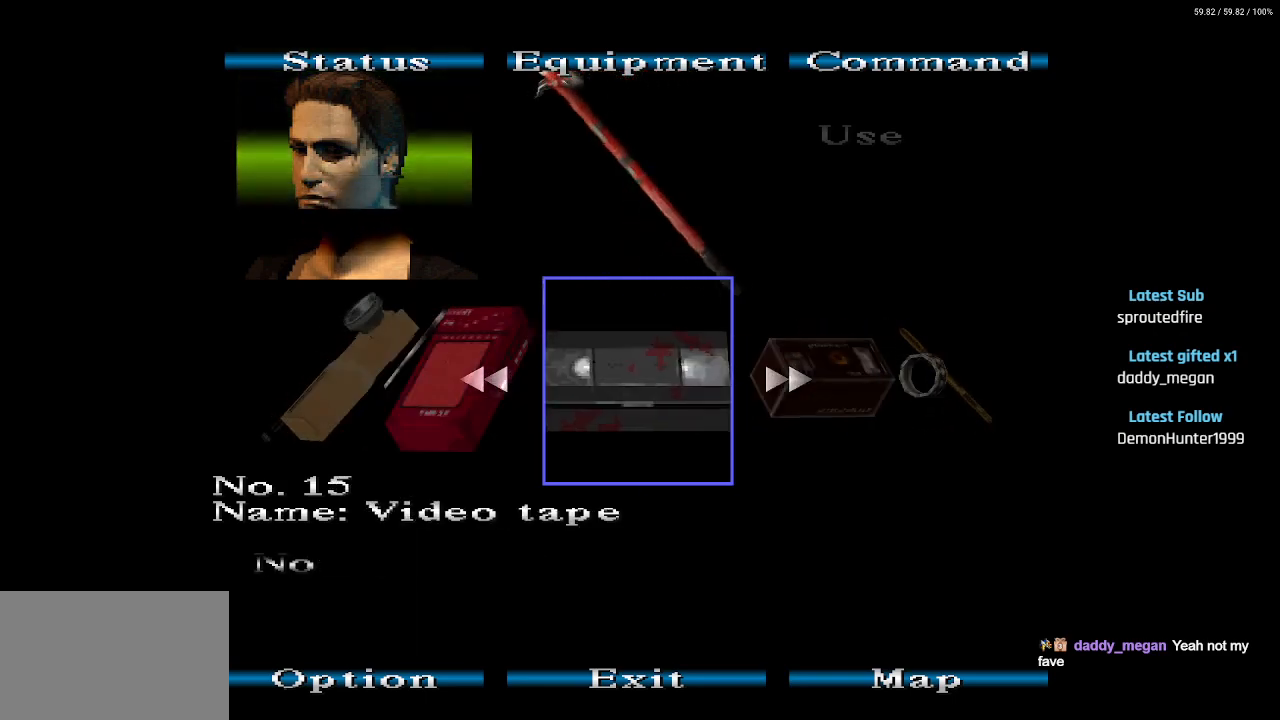
{"buttons": ["CROSS"], "left_stick": "center", "right_stick": "center", "events": [[100, "CROSS", "up"], [217, "CROSS", "down"], [317, "CROSS", "up"], [450, "CROSS", "down"]]}
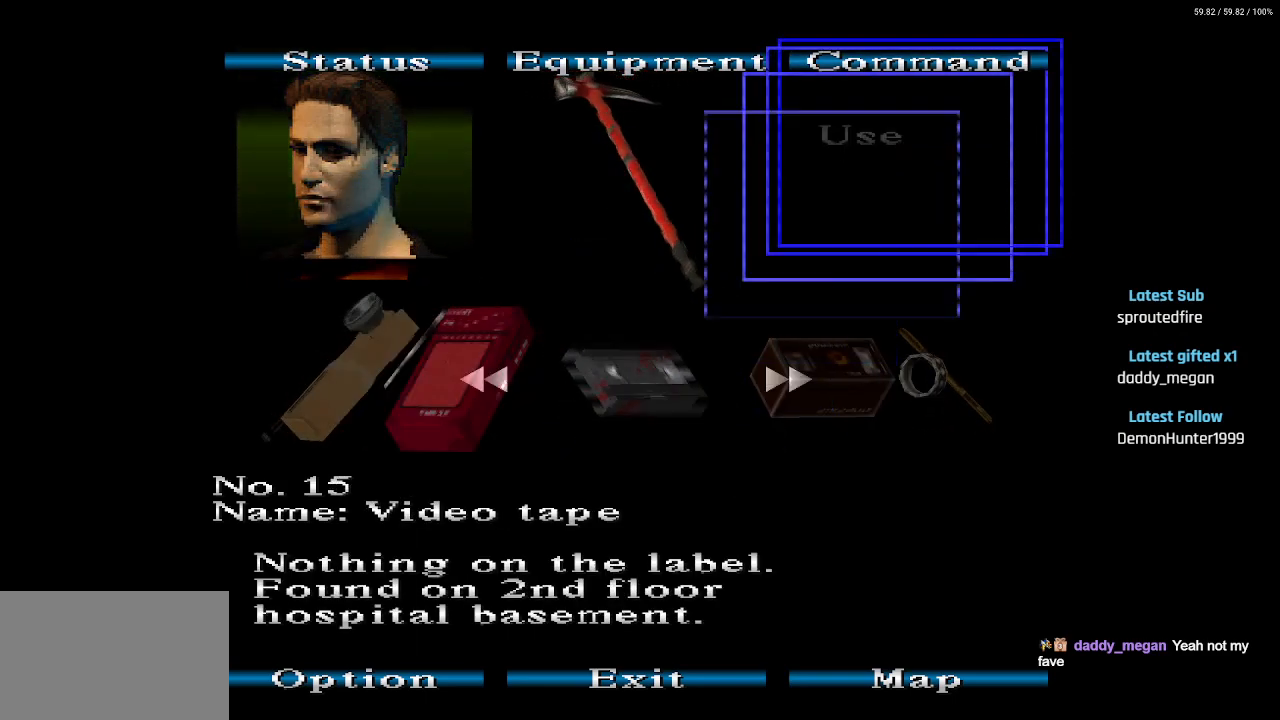
{"buttons": [], "left_stick": "center", "right_stick": "center", "events": [[33, "CROSS", "up"]]}